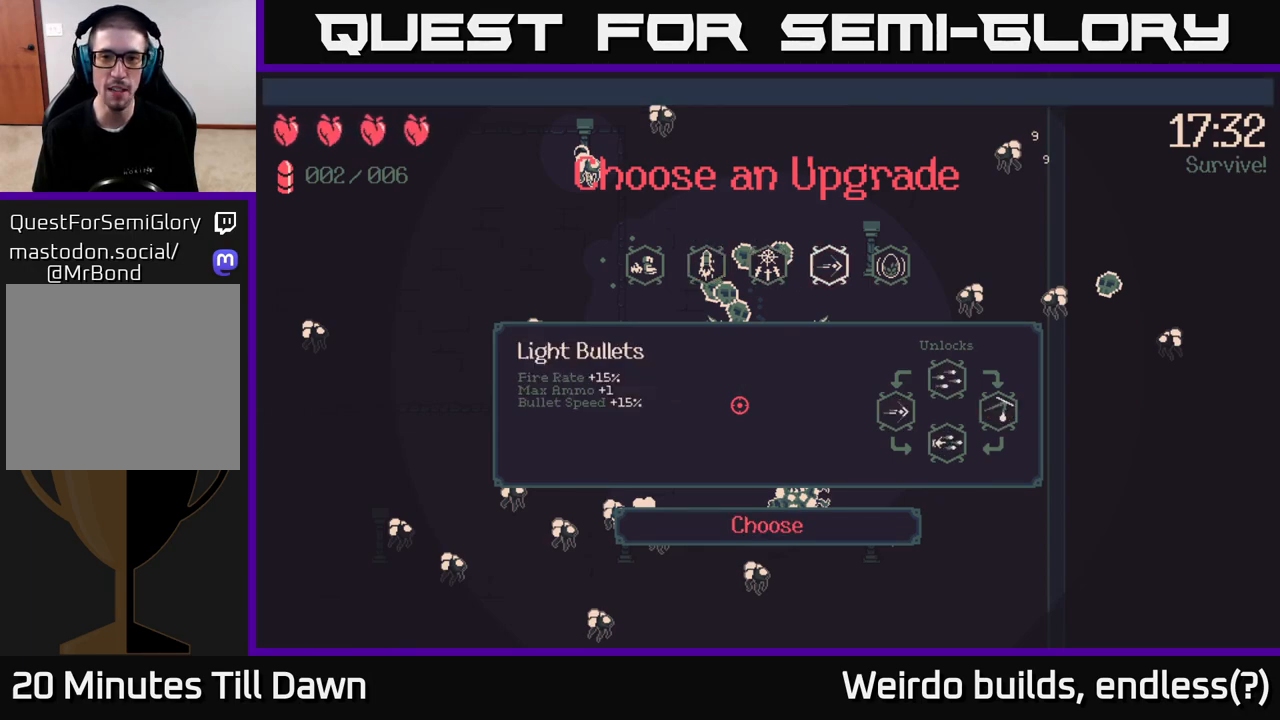
Gameplay with a controller (Xbox layout); each line is a JSON object with the inputs held at the frame after it. "events" lists button and stick changes between this image and that frame as [ms after this image, input, new state], when the widget could be followed in between. Not read: L3 R3.
{"buttons": [], "left_stick": "center", "right_stick": "left", "events": [[17, "A", "down"], [100, "A", "up"], [417, "right_stick", "left"]]}
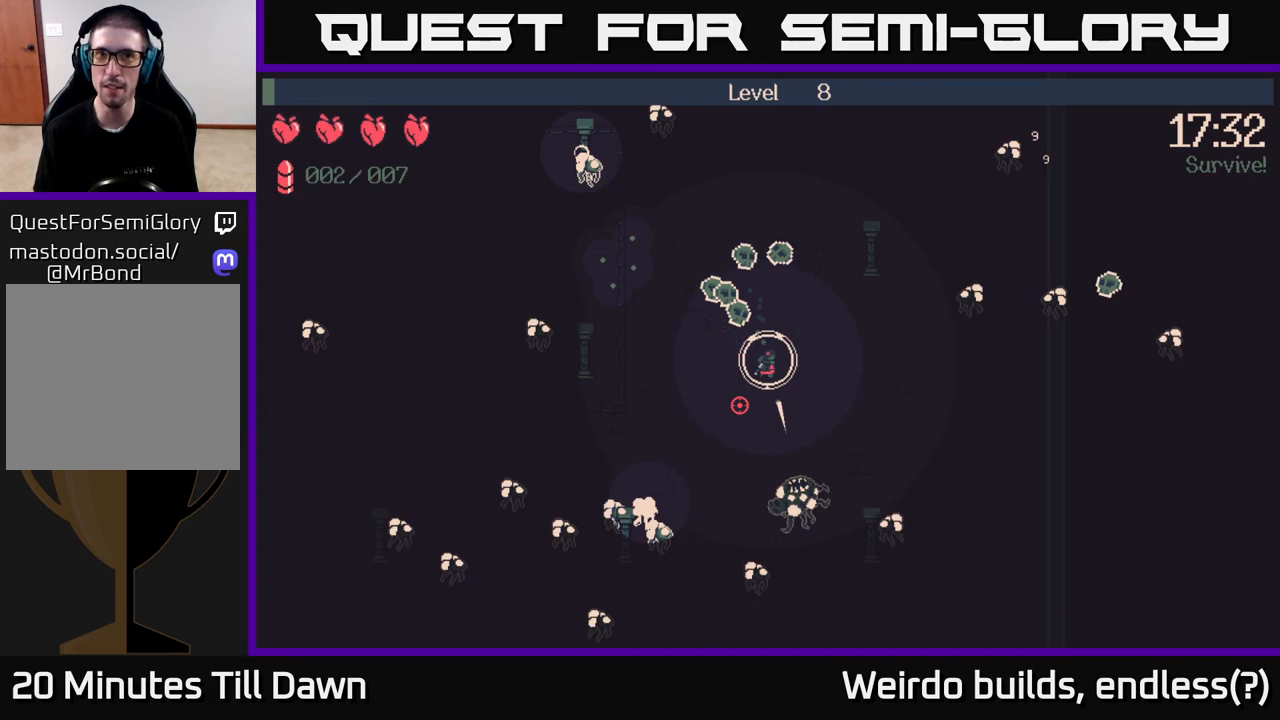
{"buttons": [], "left_stick": "down", "right_stick": "up-left", "events": [[17, "right_stick", "up-left"], [267, "left_stick", "down-left"], [467, "left_stick", "down"]]}
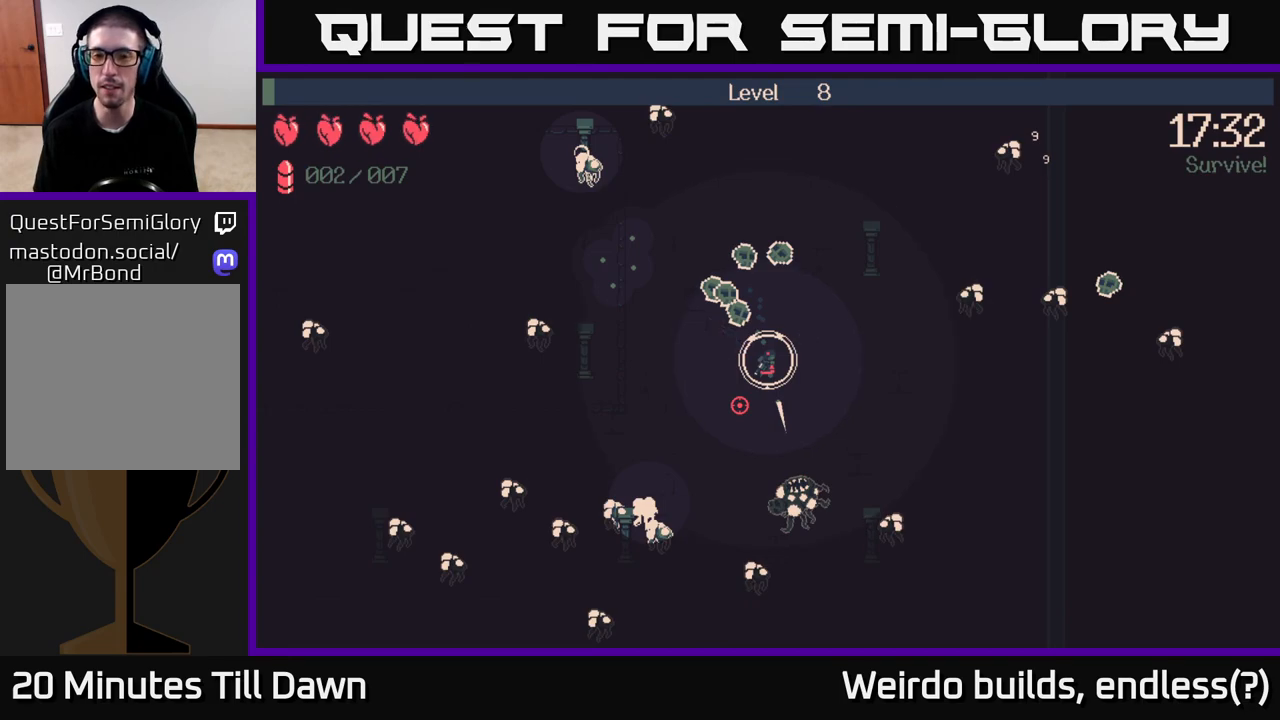
{"buttons": [], "left_stick": "up-left", "right_stick": "down", "events": [[17, "left_stick", "down-right"], [250, "left_stick", "left"], [400, "left_stick", "up-left"], [417, "right_stick", "down"]]}
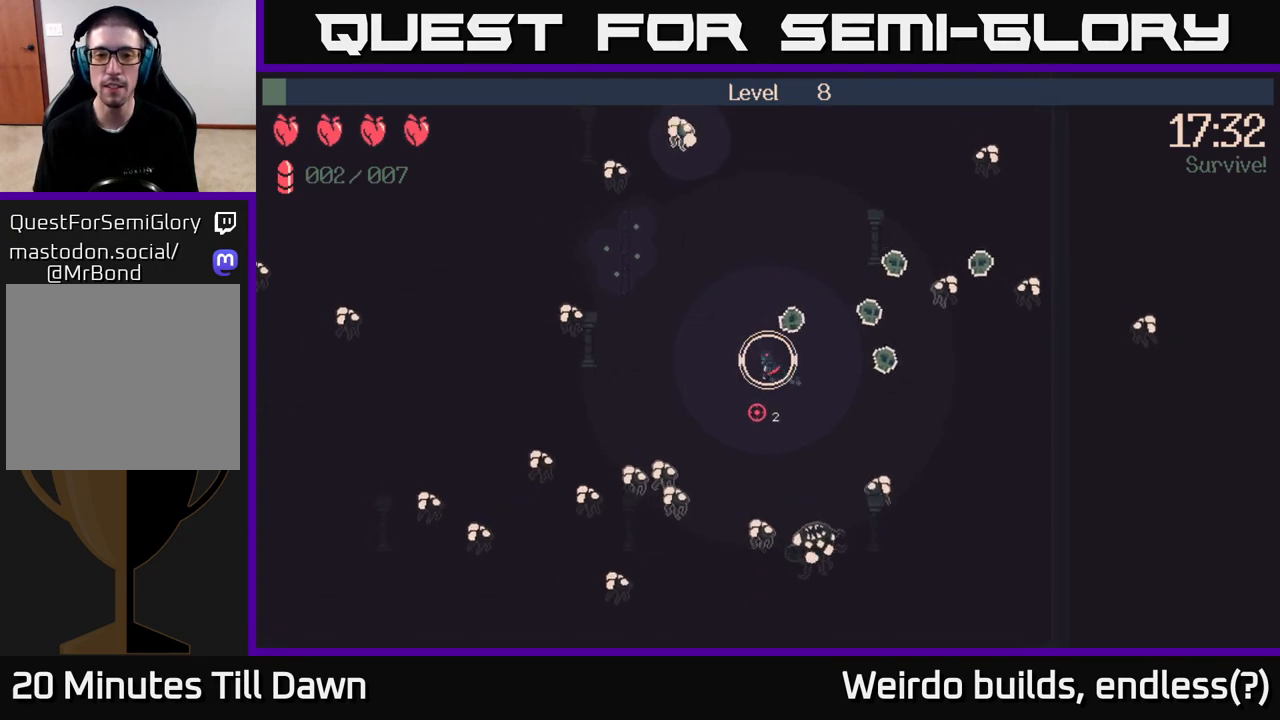
{"buttons": ["R2"], "left_stick": "up", "right_stick": "down-left", "events": [[217, "right_stick", "left"], [283, "R2", "down"], [317, "right_stick", "down-left"], [450, "left_stick", "up"]]}
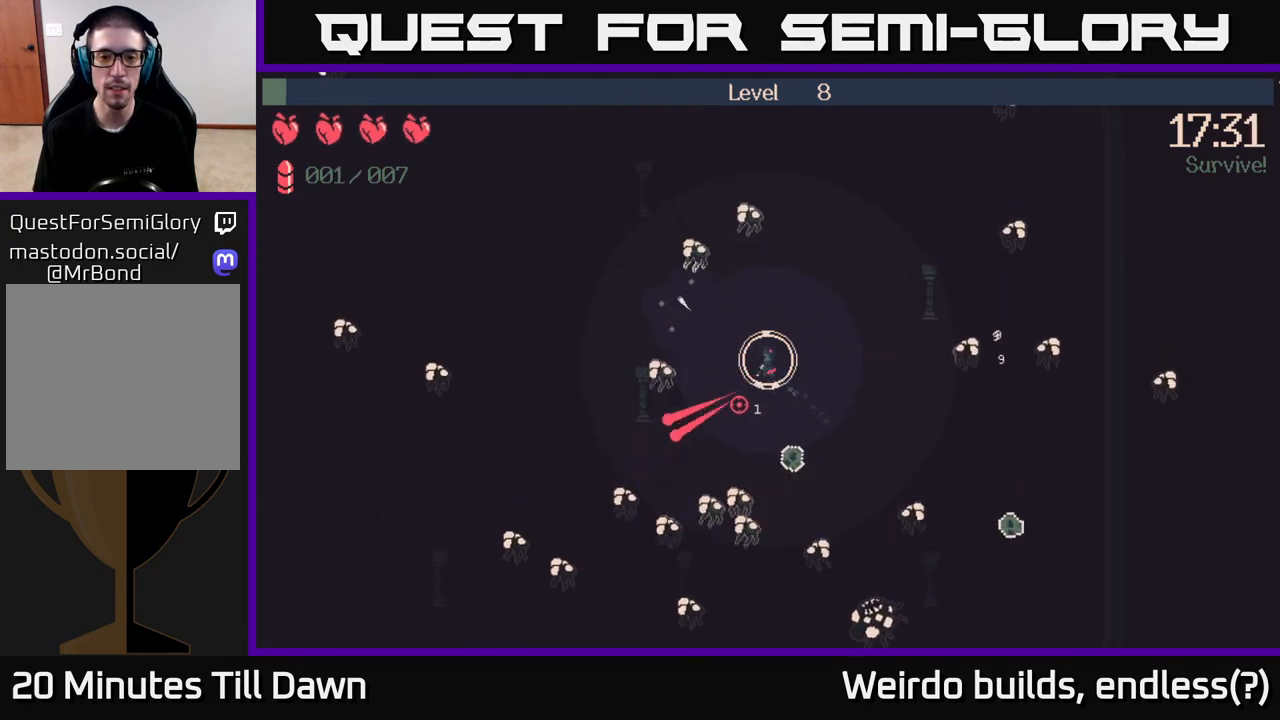
{"buttons": [], "left_stick": "right", "right_stick": "down-left", "events": [[33, "left_stick", "down-right"], [300, "left_stick", "right"], [383, "R2", "up"]]}
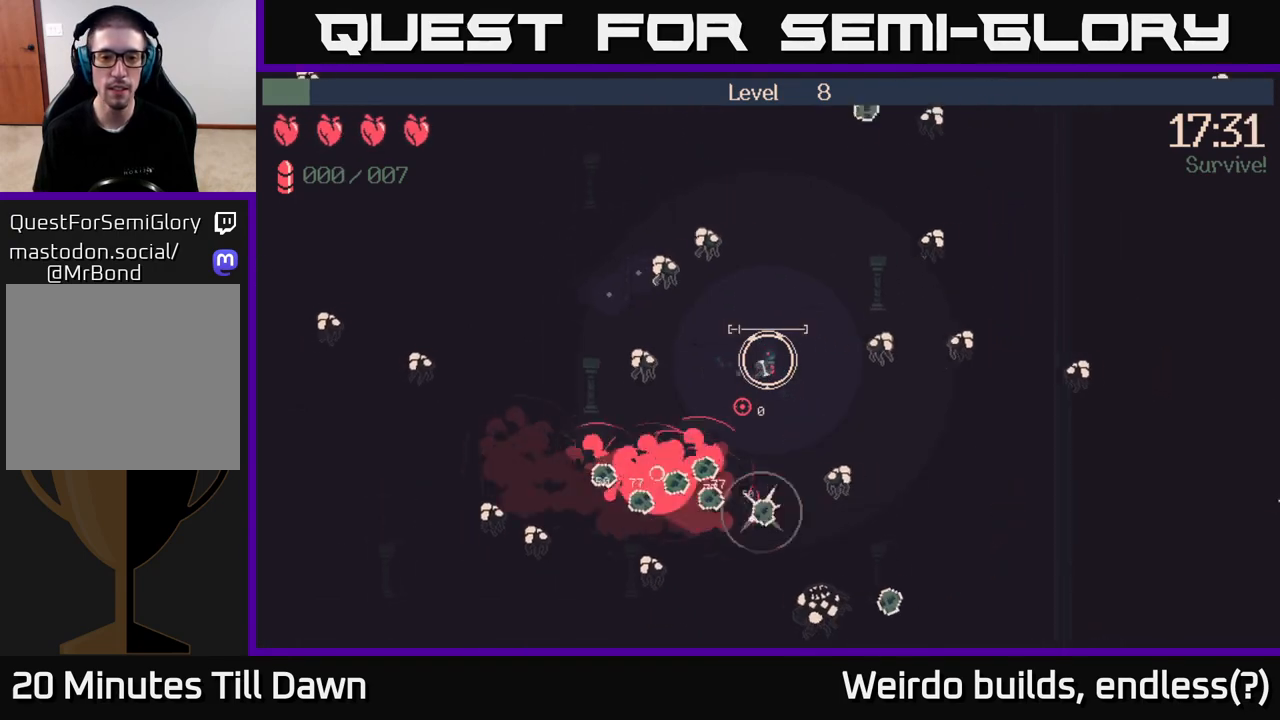
{"buttons": [], "left_stick": "down-left", "right_stick": "left", "events": [[117, "left_stick", "up-left"], [183, "left_stick", "down-left"], [300, "left_stick", "down"], [467, "right_stick", "left"], [500, "left_stick", "down-left"]]}
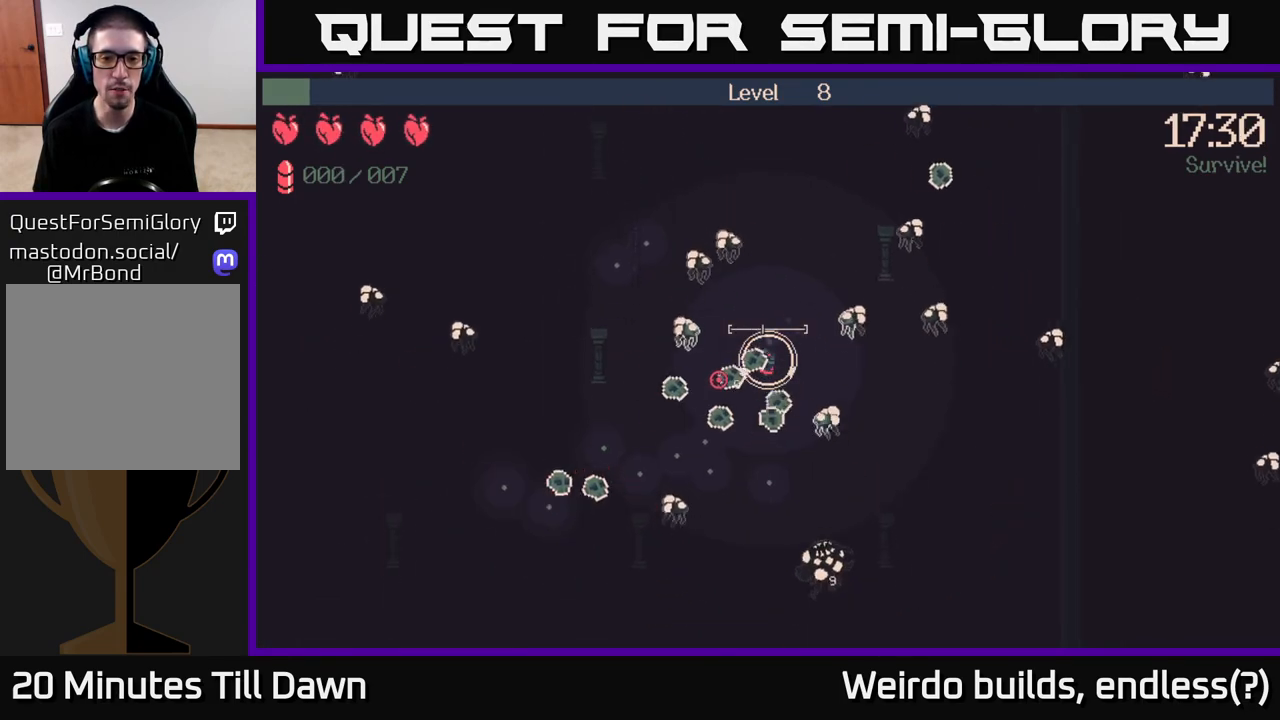
{"buttons": [], "left_stick": "left", "right_stick": "up", "events": [[150, "right_stick", "up-left"], [367, "left_stick", "left"], [500, "right_stick", "up"]]}
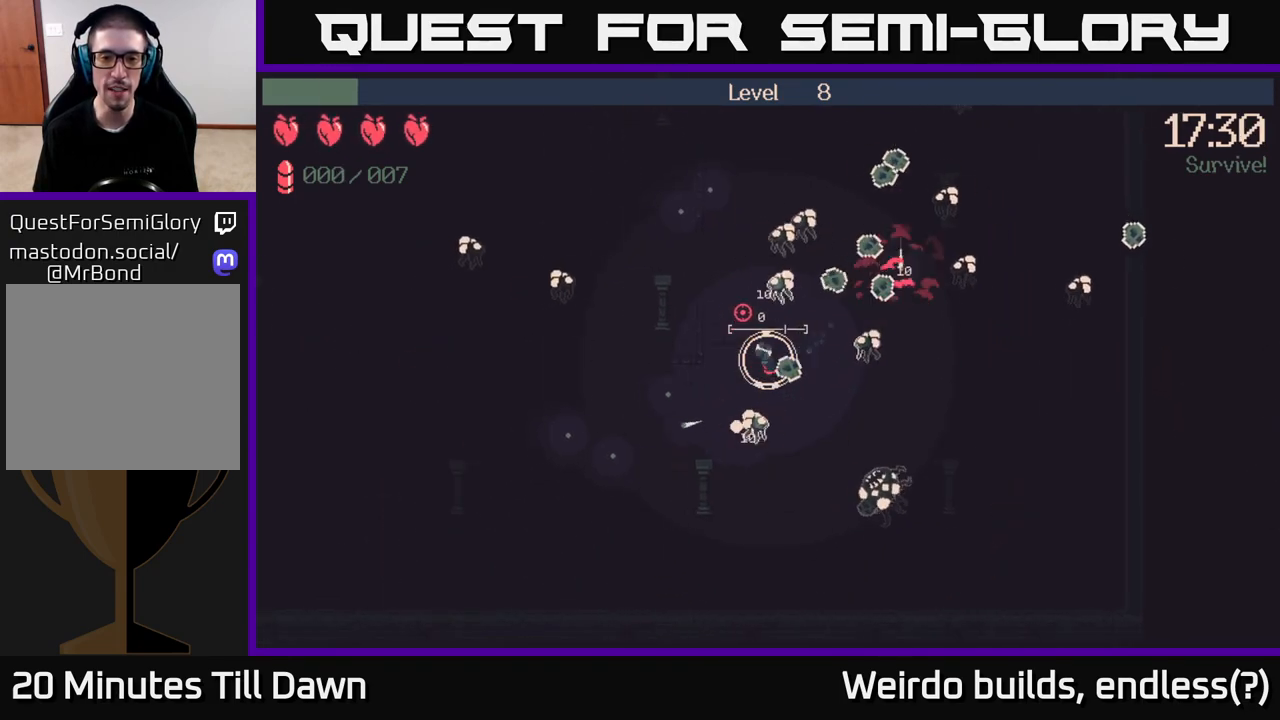
{"buttons": [], "left_stick": "up", "right_stick": "right", "events": [[150, "left_stick", "up-left"], [250, "right_stick", "up-right"], [367, "right_stick", "right"], [433, "left_stick", "up"]]}
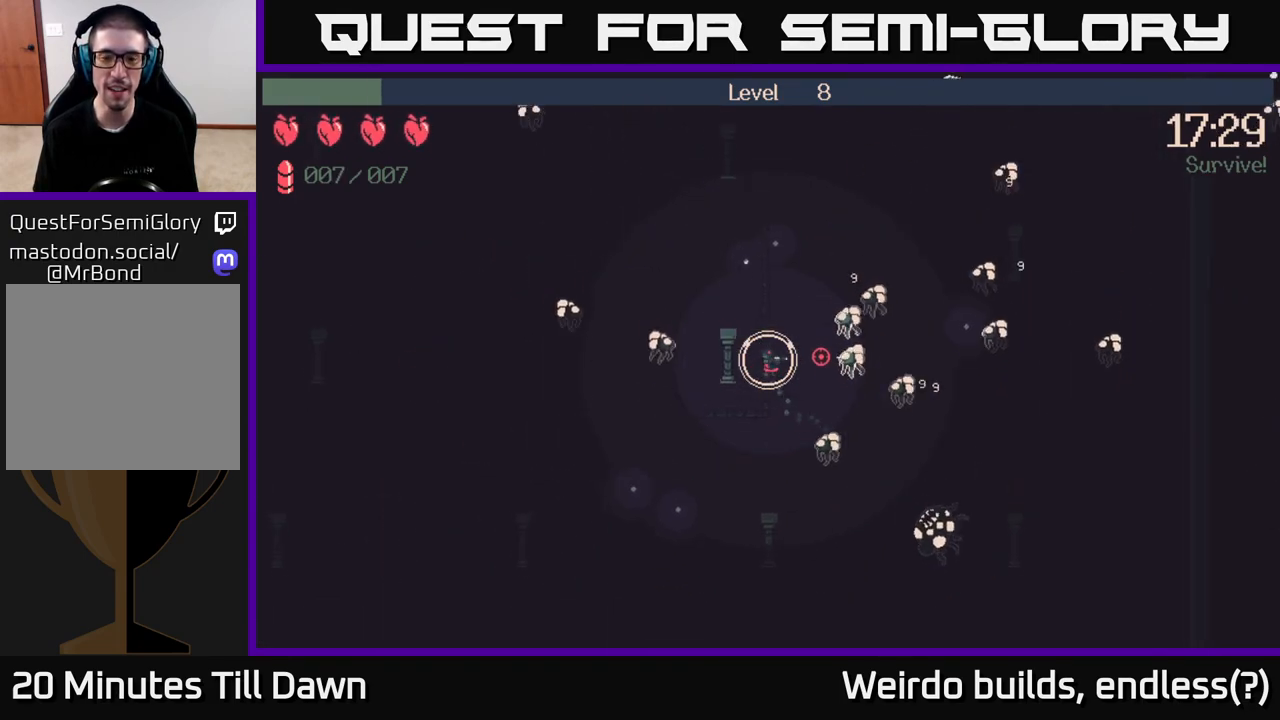
{"buttons": ["R2"], "left_stick": "up-right", "right_stick": "down-right", "events": [[283, "right_stick", "down-right"], [483, "R2", "down"], [483, "left_stick", "up-right"]]}
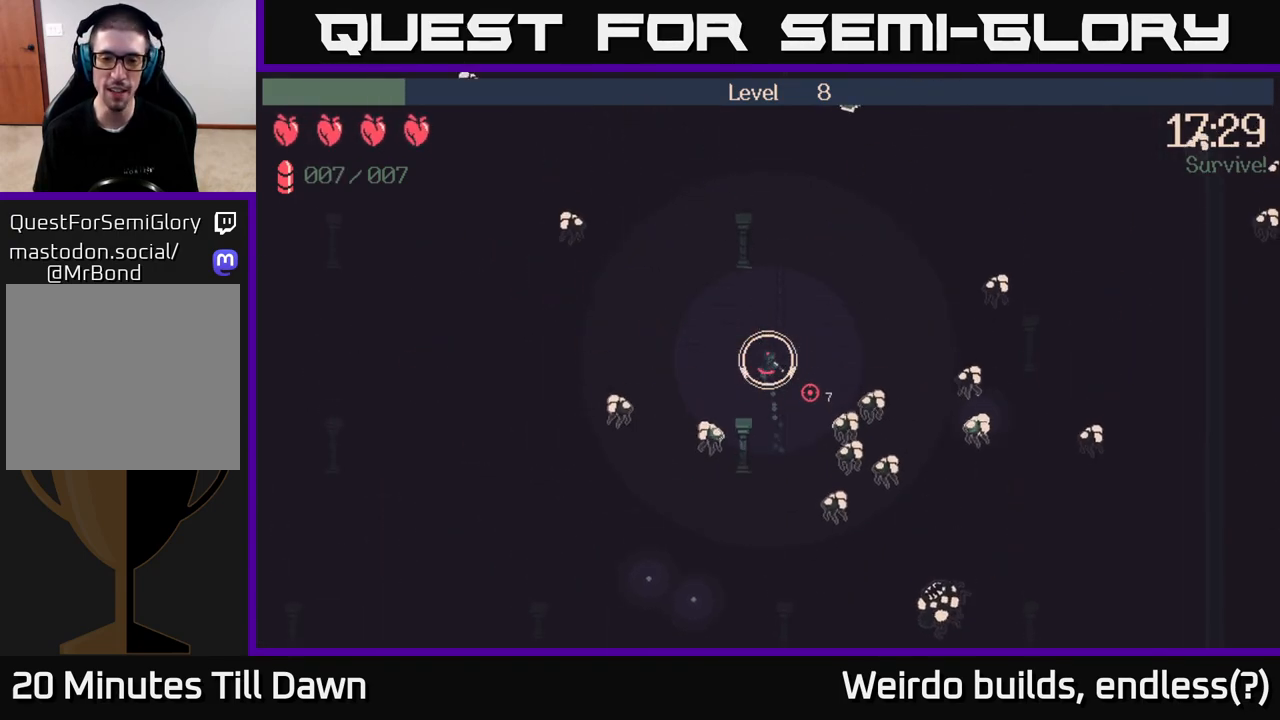
{"buttons": ["R2"], "left_stick": "down-right", "right_stick": "down-right", "events": [[83, "R2", "up"], [300, "left_stick", "down-right"], [333, "R2", "down"]]}
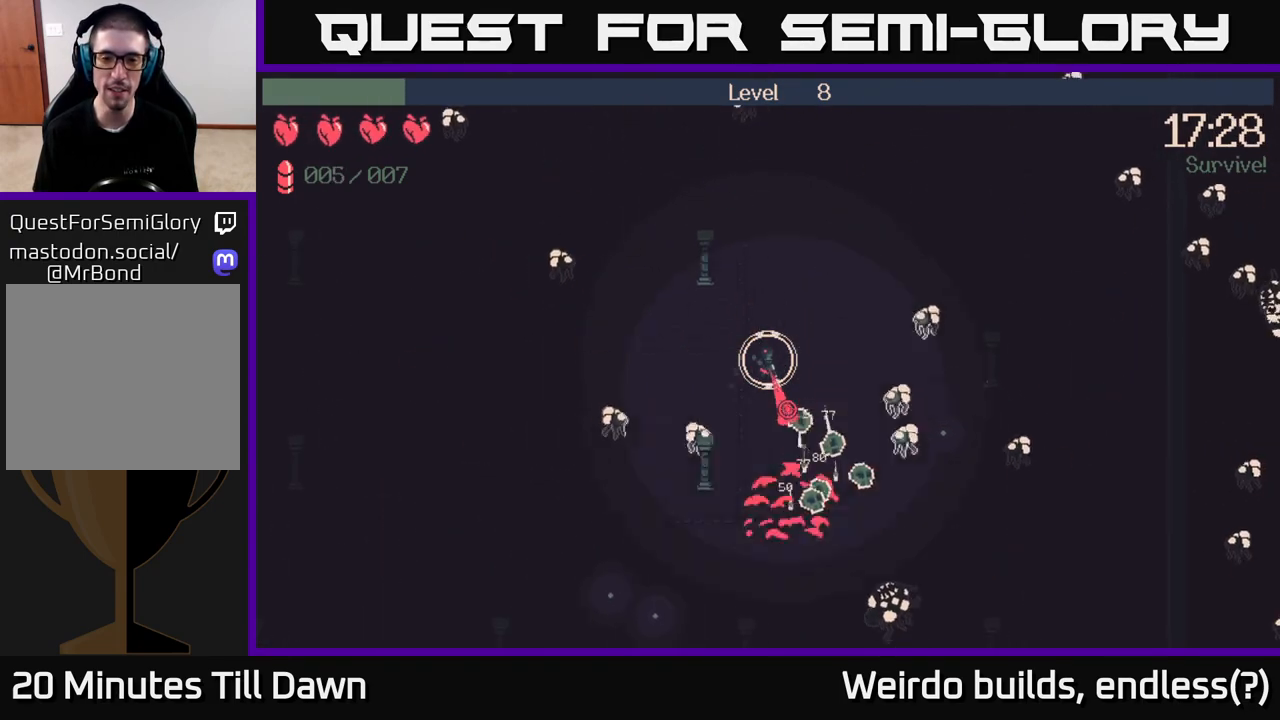
{"buttons": ["R2"], "left_stick": "down", "right_stick": "down-right", "events": [[133, "left_stick", "down"]]}
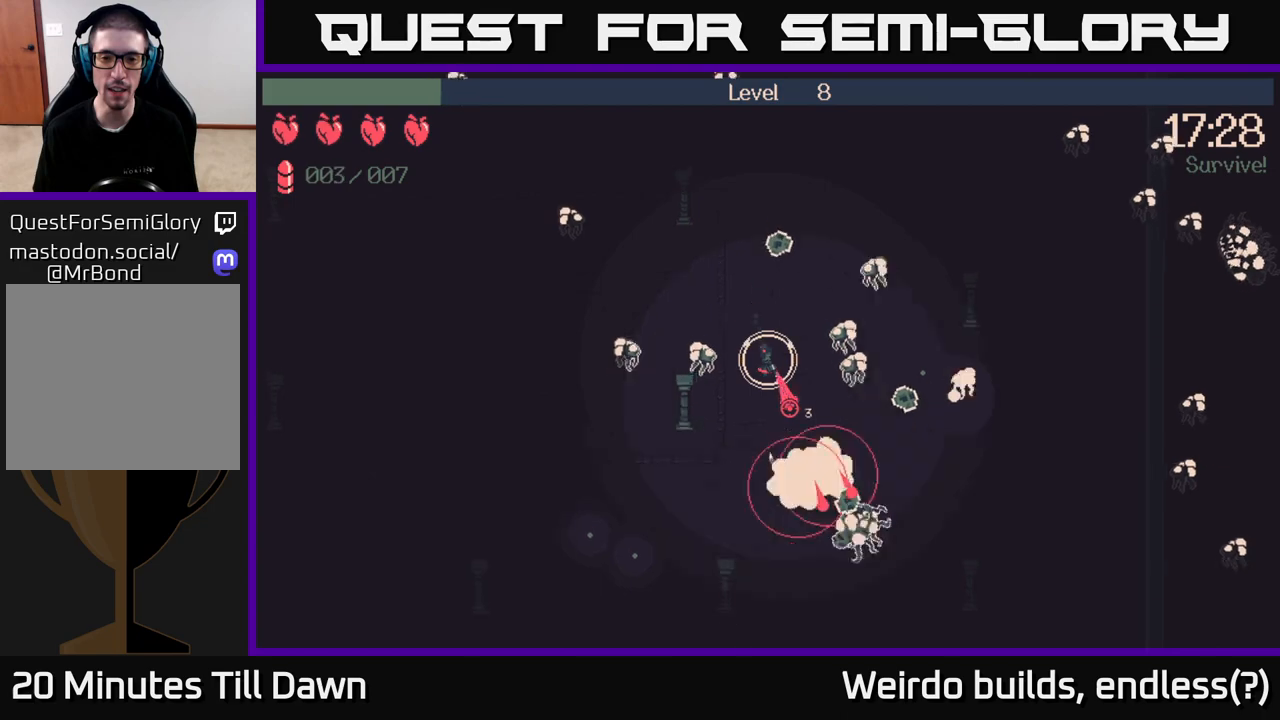
{"buttons": ["R2"], "left_stick": "down", "right_stick": "down-right", "events": []}
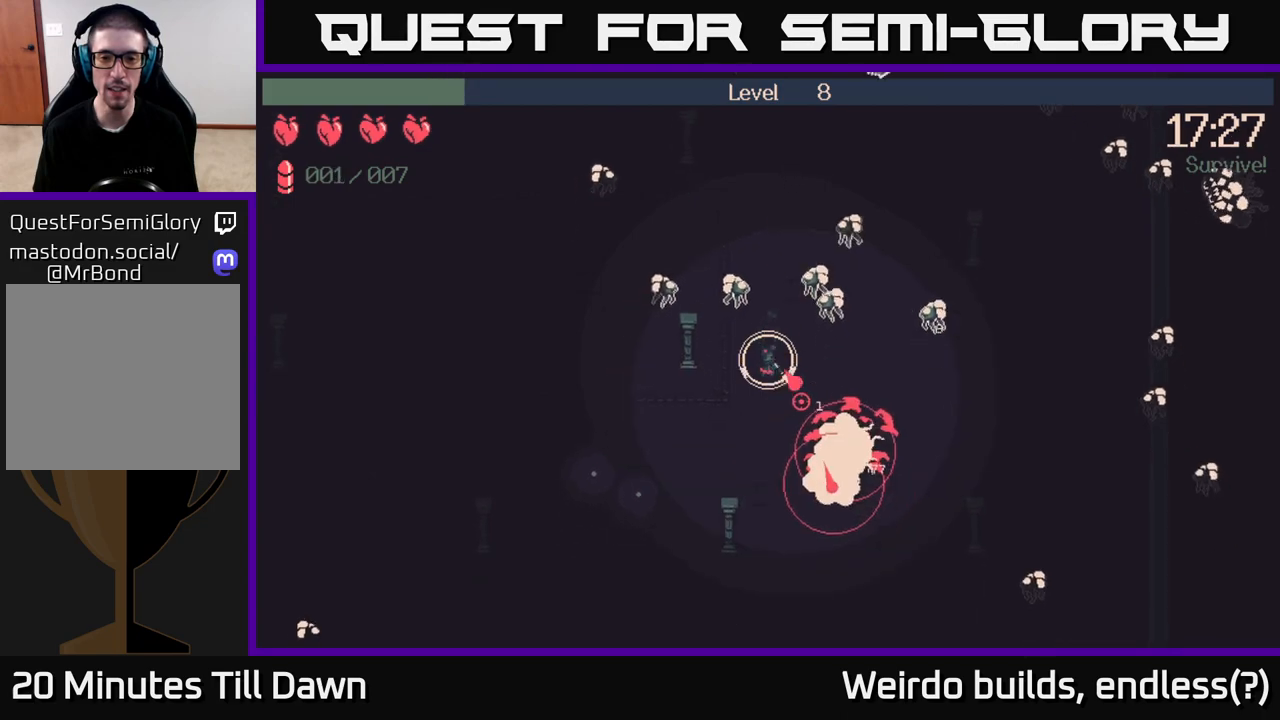
{"buttons": [], "left_stick": "down-left", "right_stick": "down-right", "events": [[17, "left_stick", "down-left"], [267, "R2", "up"]]}
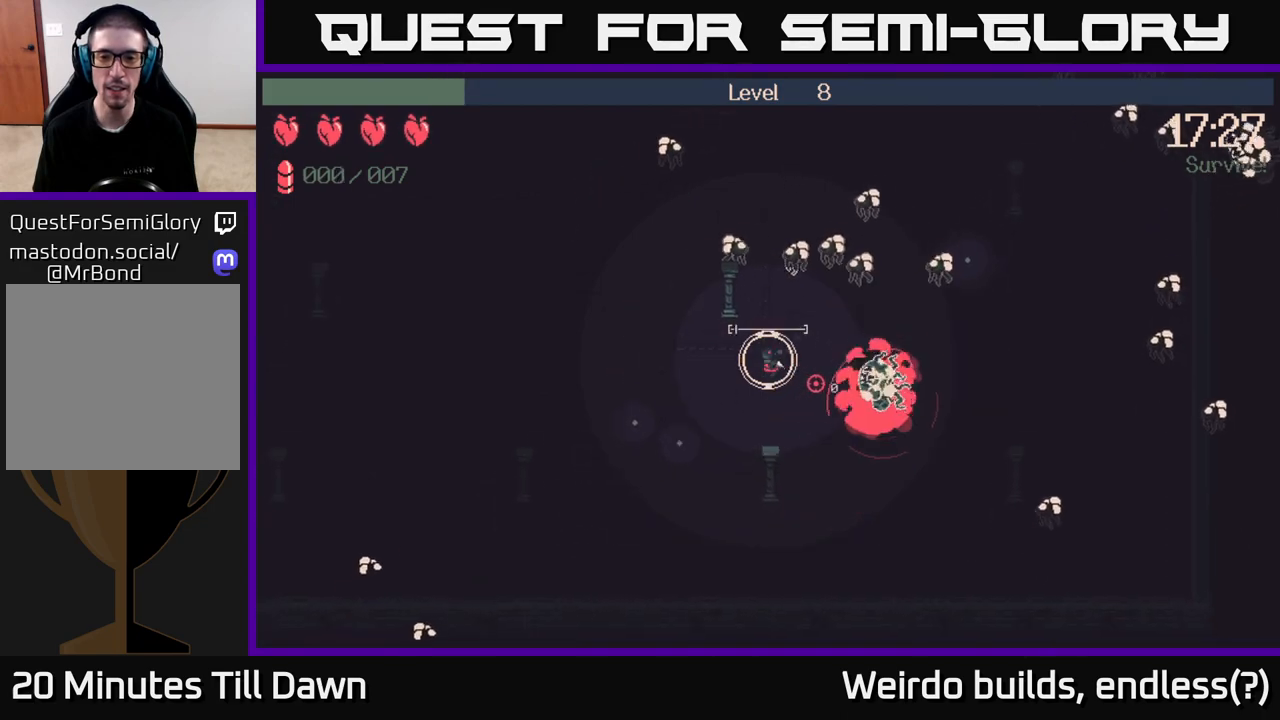
{"buttons": [], "left_stick": "down-left", "right_stick": "right", "events": [[33, "right_stick", "center"], [200, "right_stick", "right"]]}
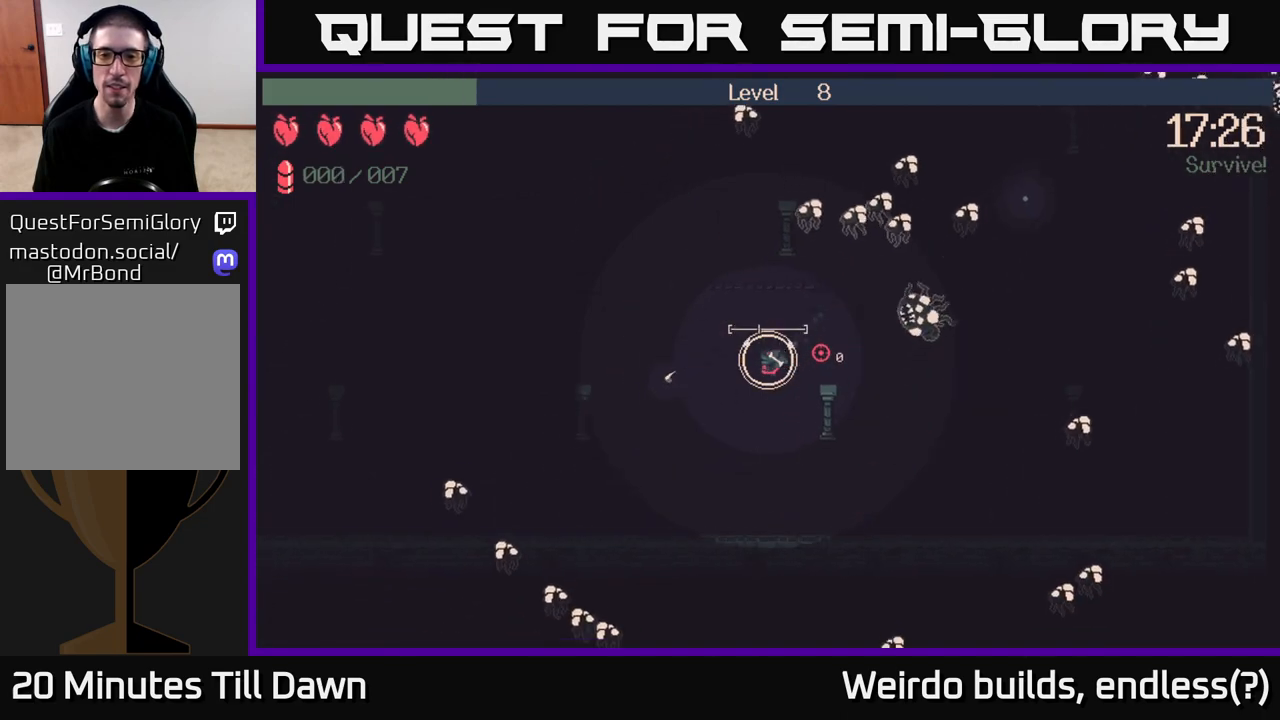
{"buttons": [], "left_stick": "center", "right_stick": "right", "events": [[233, "left_stick", "right"], [483, "left_stick", "center"]]}
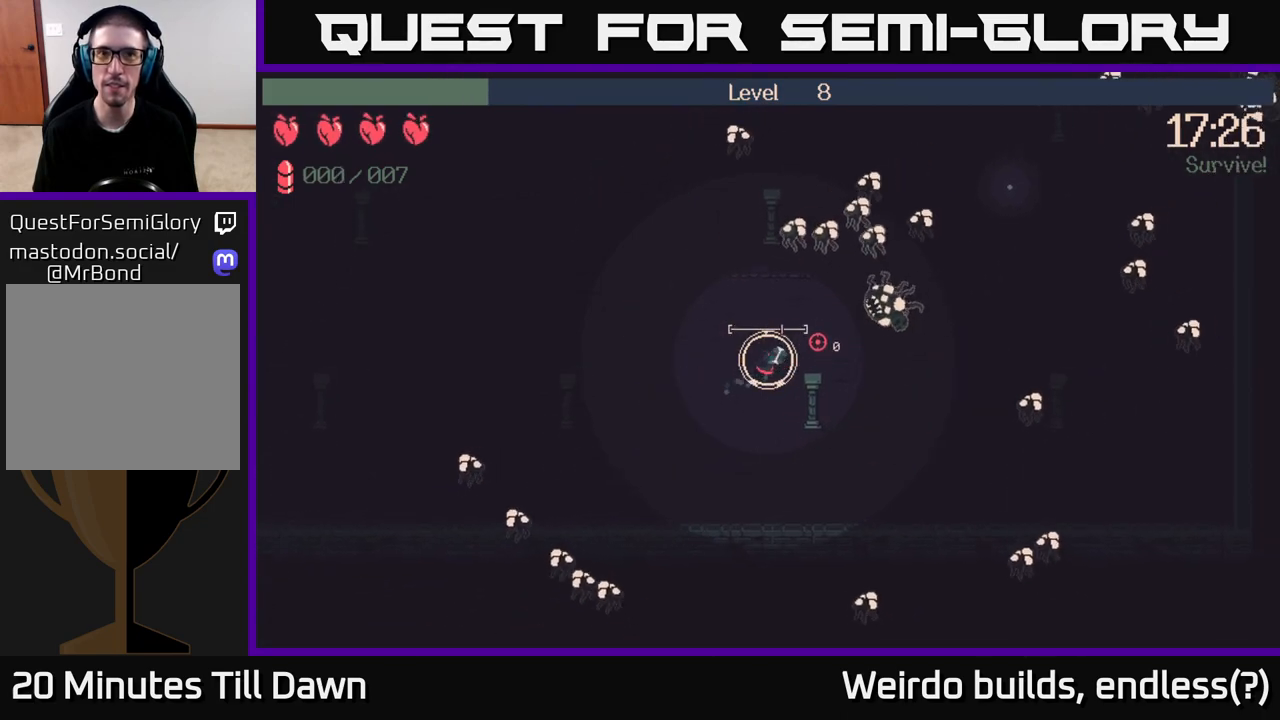
{"buttons": ["R2"], "left_stick": "down-left", "right_stick": "up-right", "events": [[233, "R2", "down"], [233, "right_stick", "up-right"], [333, "left_stick", "down-left"]]}
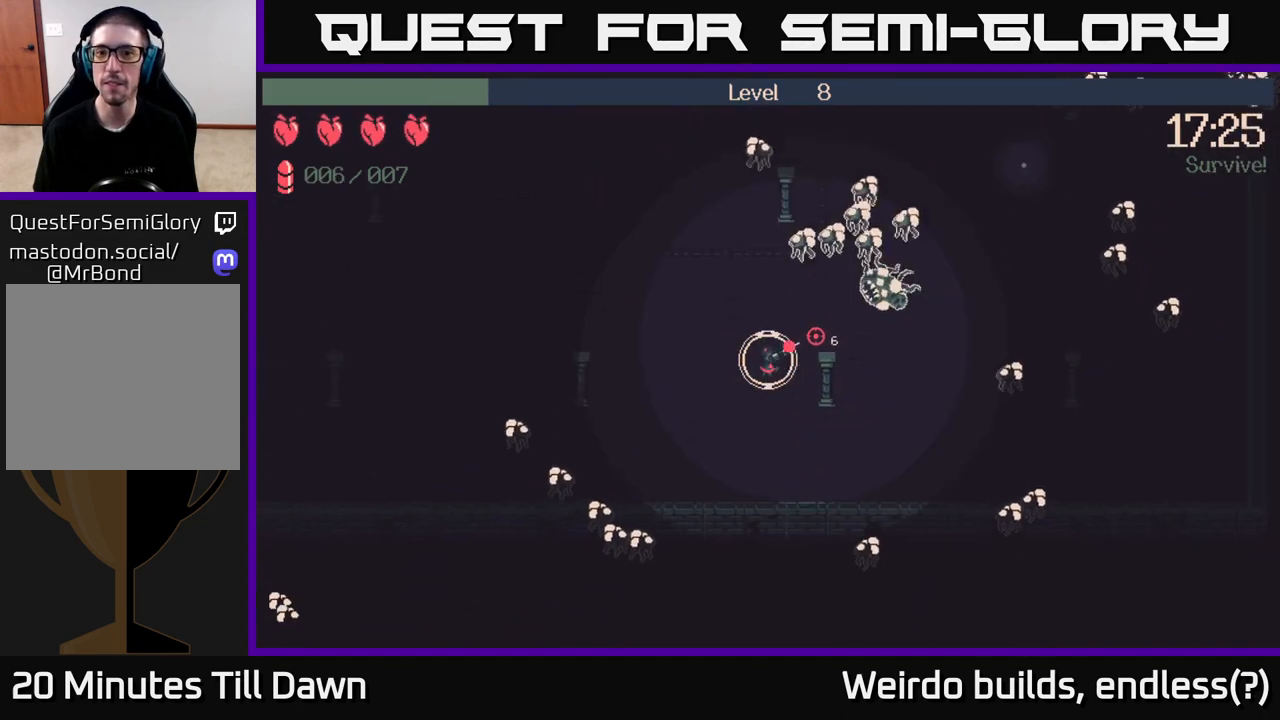
{"buttons": ["R2"], "left_stick": "left", "right_stick": "up-right", "events": [[17, "left_stick", "center"], [100, "left_stick", "left"], [317, "left_stick", "center"], [417, "left_stick", "left"]]}
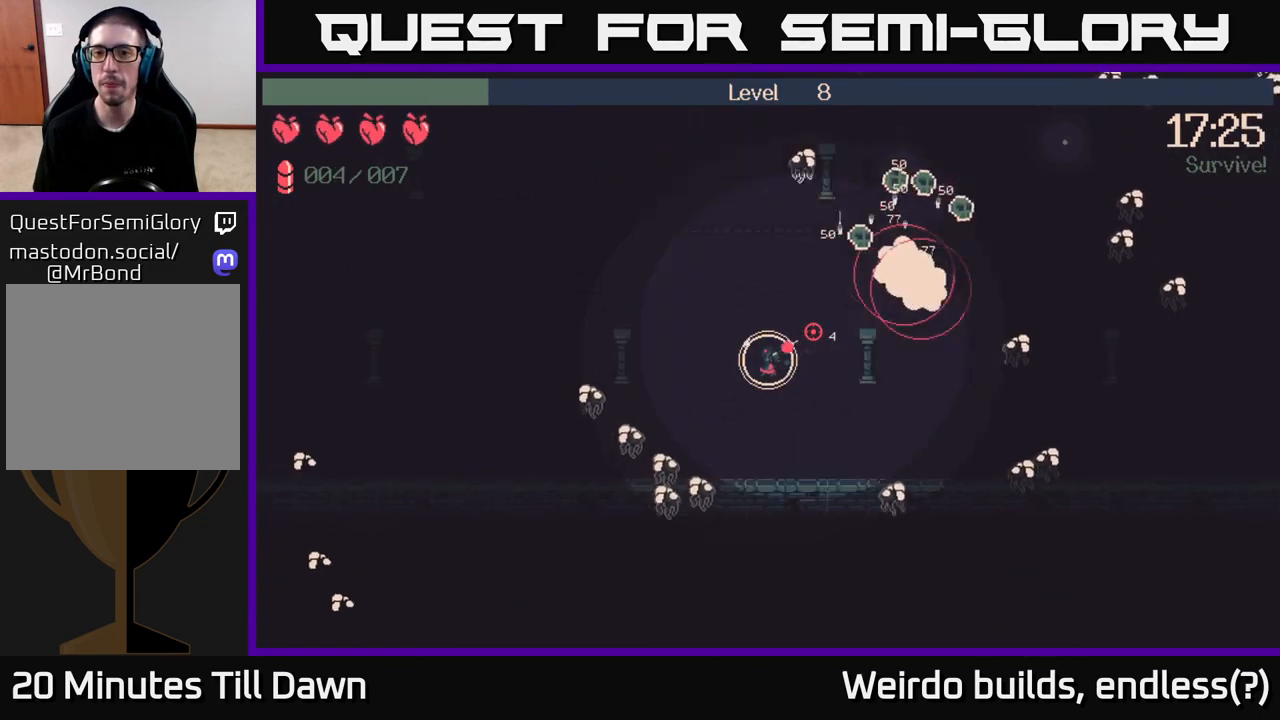
{"buttons": ["R2"], "left_stick": "up-right", "right_stick": "right", "events": [[83, "left_stick", "center"], [283, "left_stick", "up"], [333, "left_stick", "up-right"], [467, "right_stick", "right"]]}
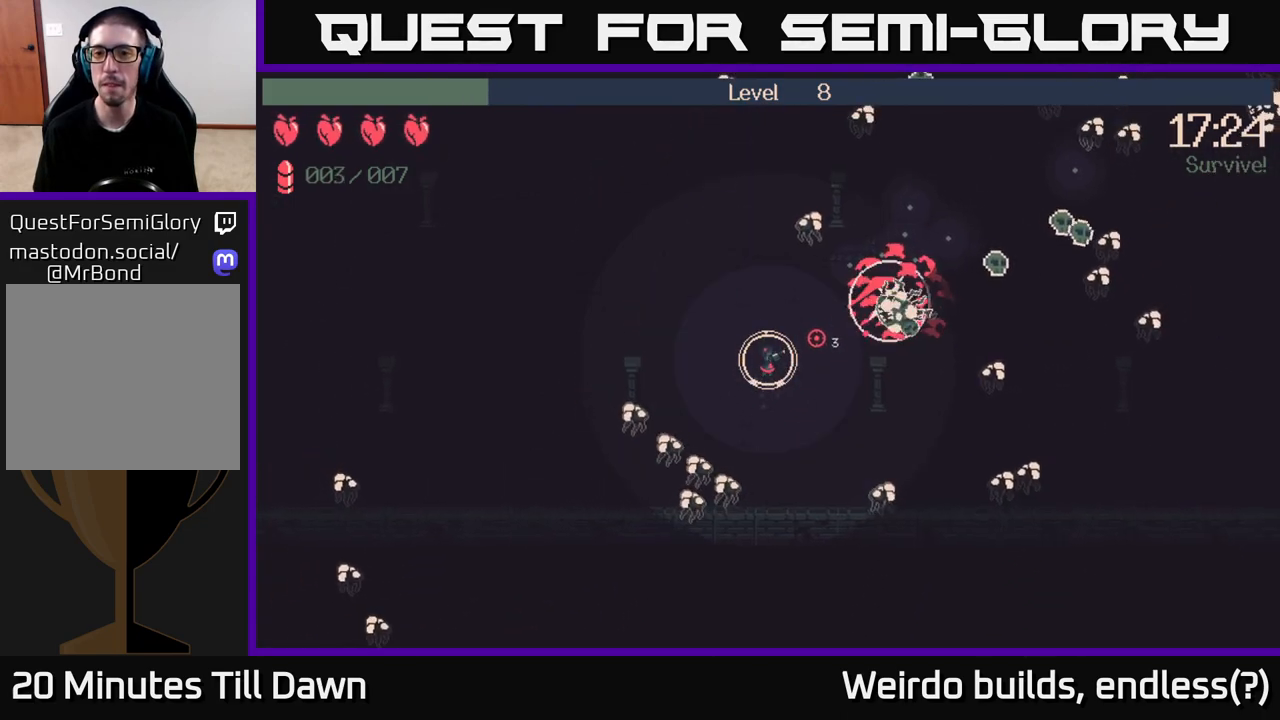
{"buttons": ["R2"], "left_stick": "left", "right_stick": "right", "events": [[183, "left_stick", "left"]]}
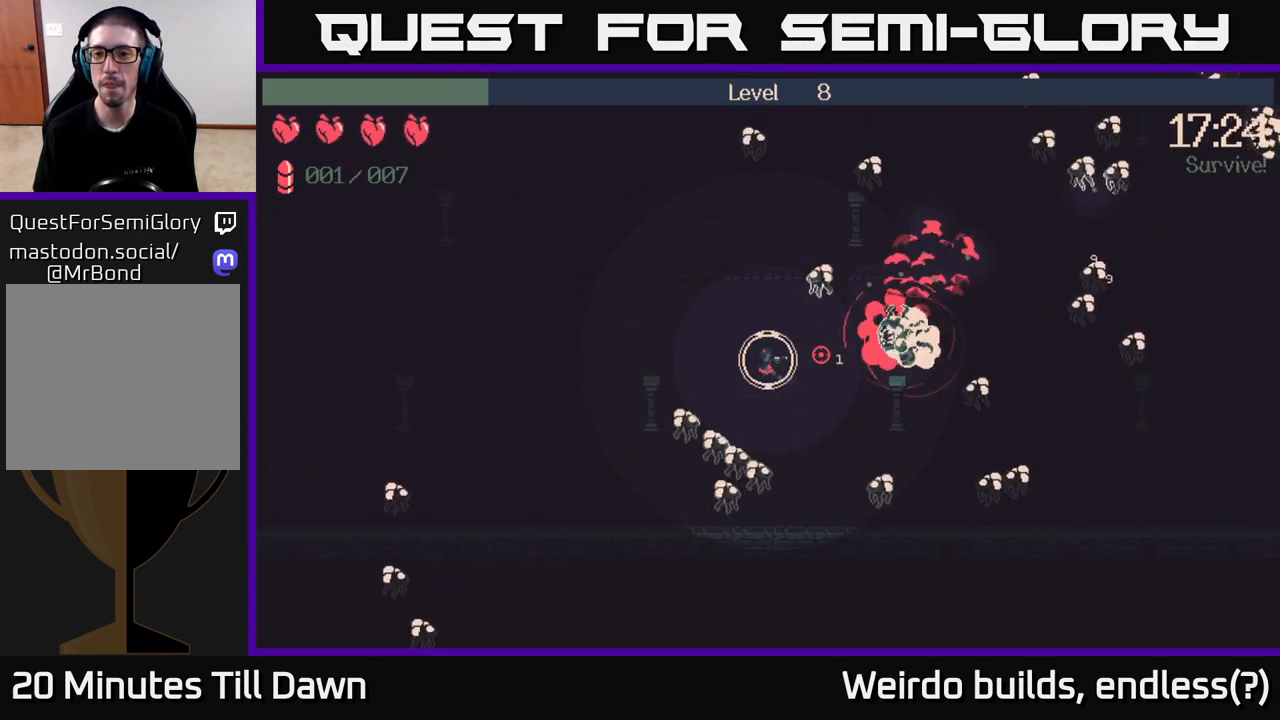
{"buttons": ["R2"], "left_stick": "up-left", "right_stick": "right", "events": [[267, "left_stick", "up-left"]]}
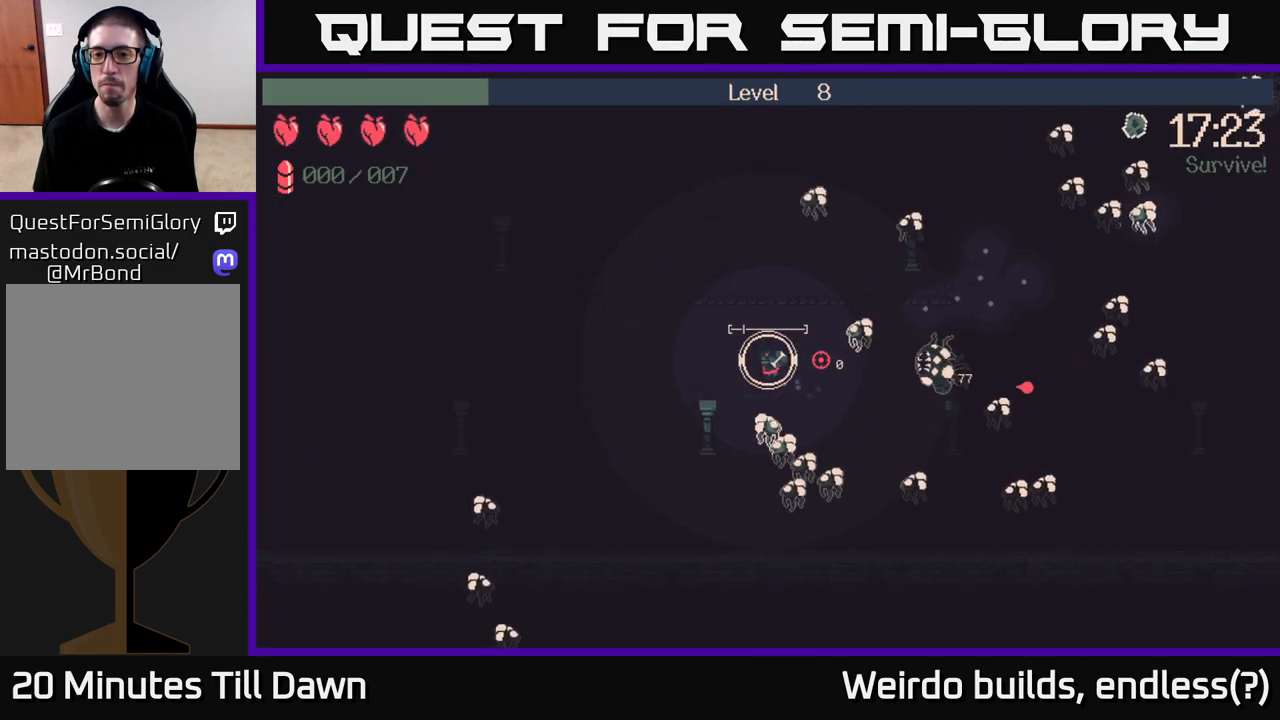
{"buttons": [], "left_stick": "up-left", "right_stick": "right", "events": [[133, "R2", "up"]]}
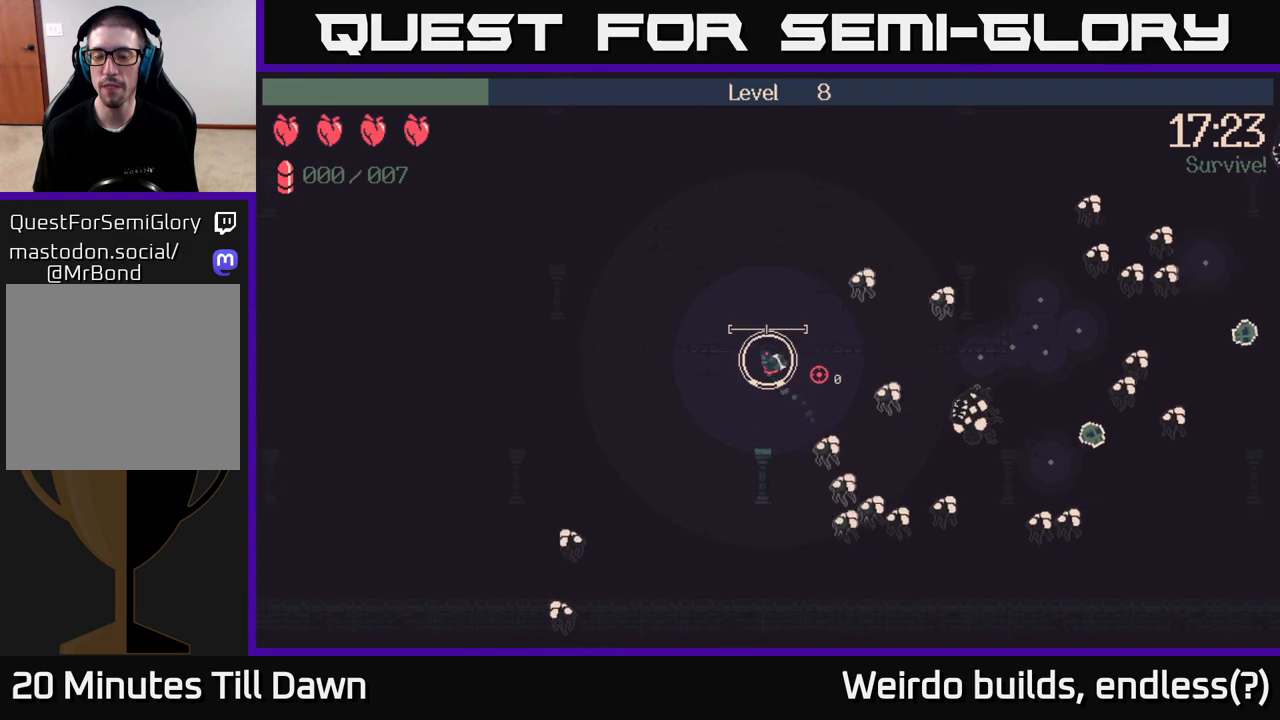
{"buttons": [], "left_stick": "up-right", "right_stick": "down-right", "events": [[17, "right_stick", "down-right"], [183, "left_stick", "up"], [500, "left_stick", "up-right"]]}
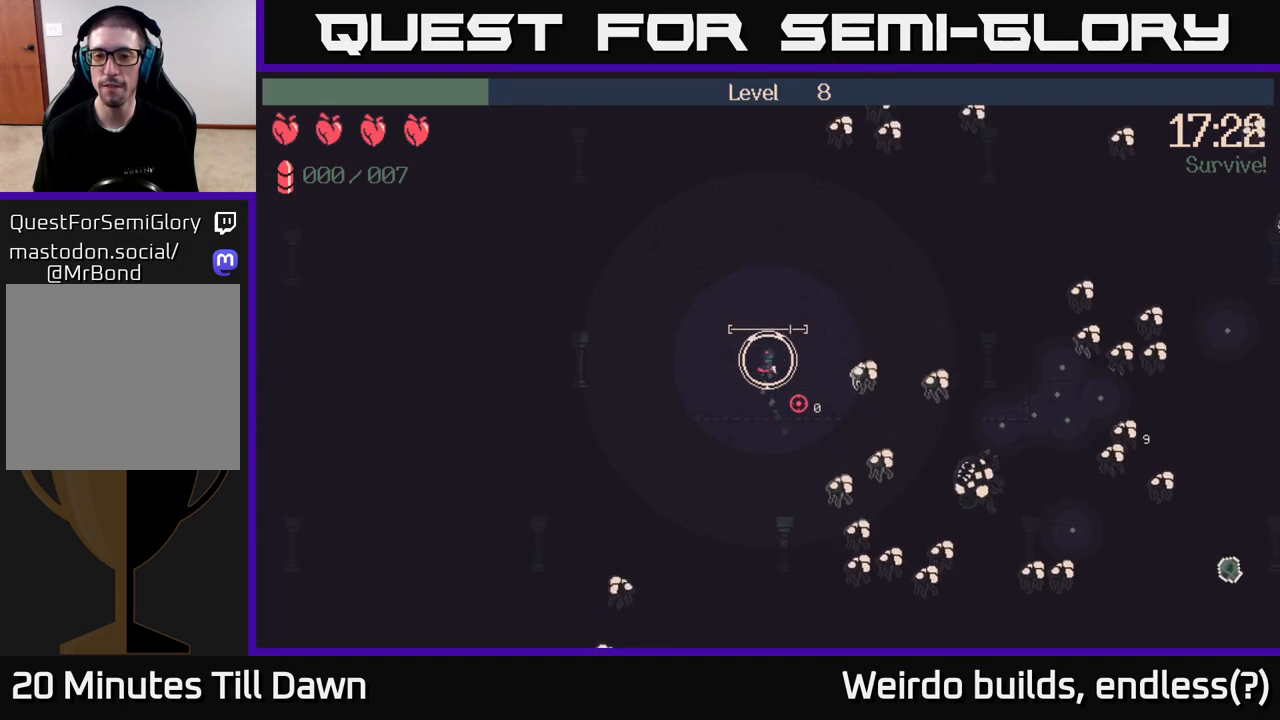
{"buttons": ["R2"], "left_stick": "up", "right_stick": "down-right", "events": [[267, "R2", "down"], [500, "left_stick", "up"]]}
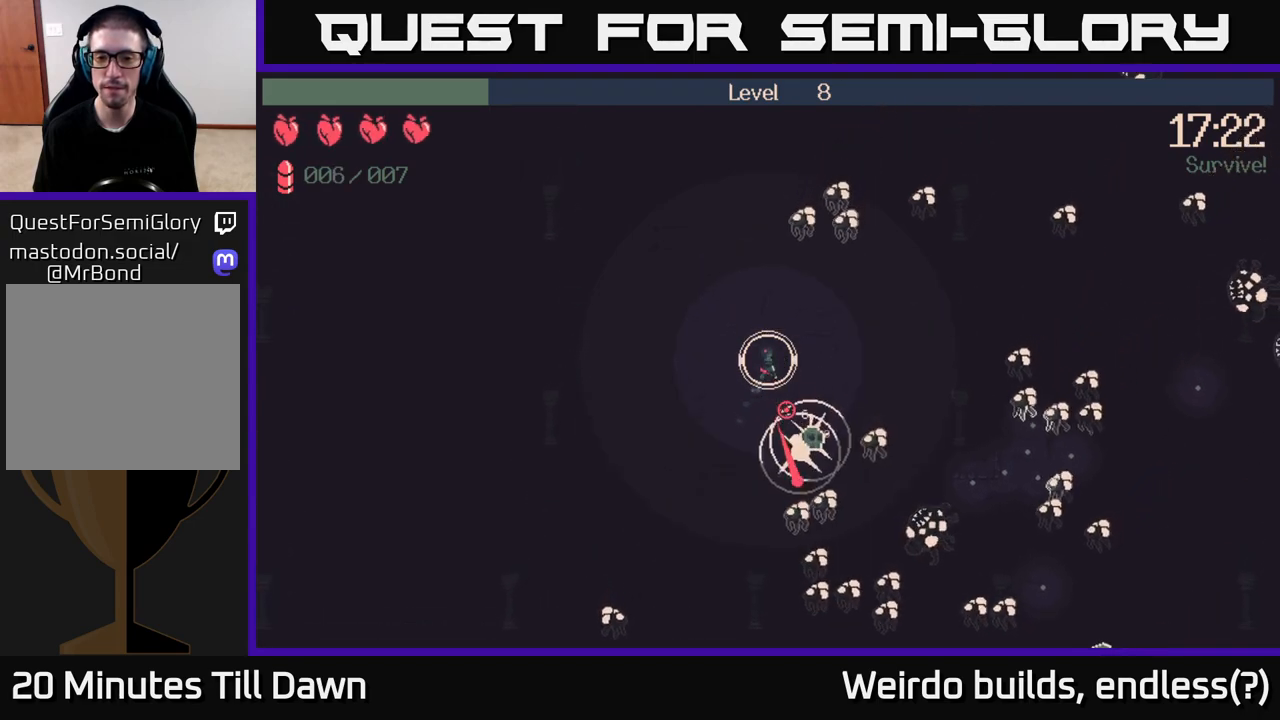
{"buttons": ["R2"], "left_stick": "down", "right_stick": "down-right", "events": [[133, "left_stick", "down-left"], [417, "left_stick", "down"]]}
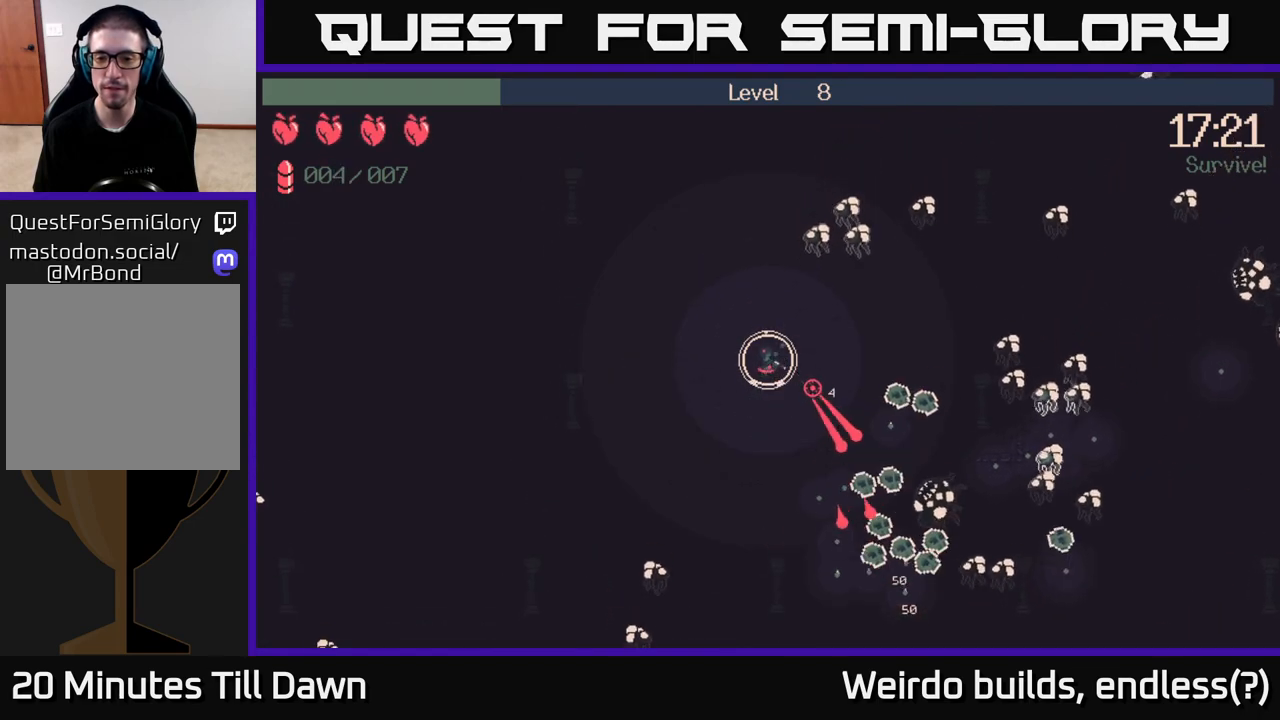
{"buttons": ["R2"], "left_stick": "down", "right_stick": "down-right", "events": []}
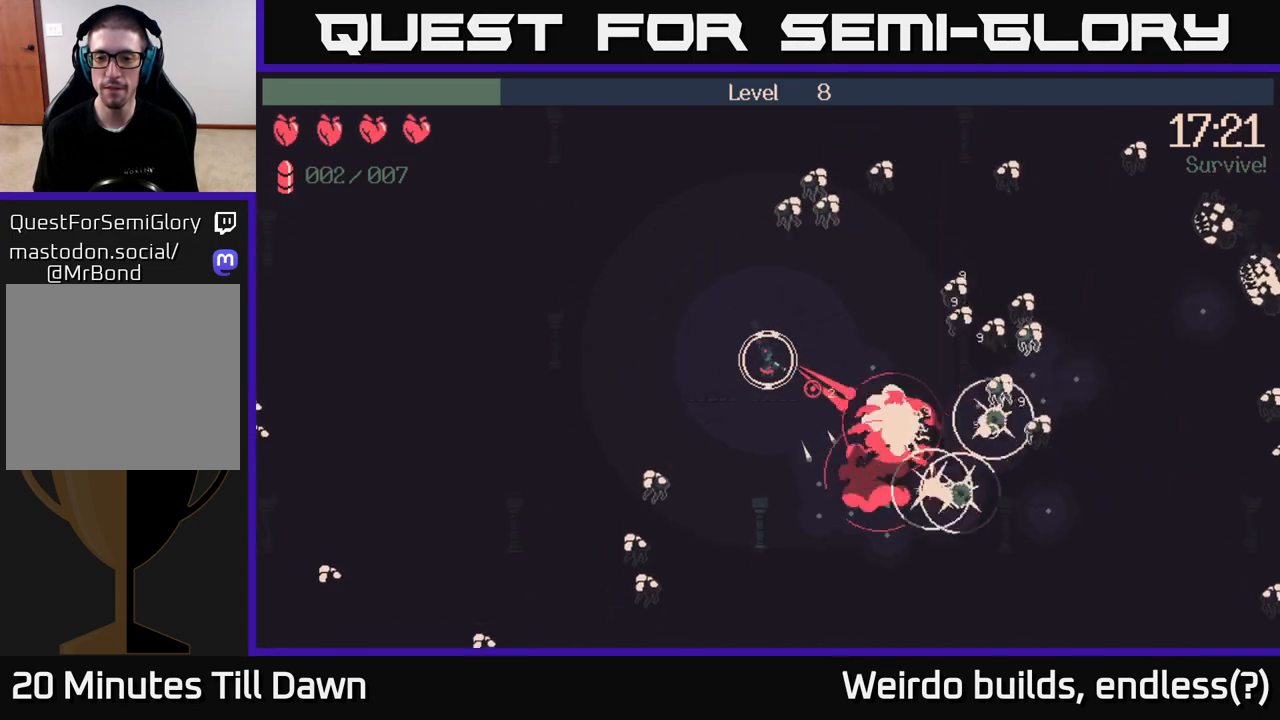
{"buttons": ["R2"], "left_stick": "down", "right_stick": "right", "events": [[267, "right_stick", "right"]]}
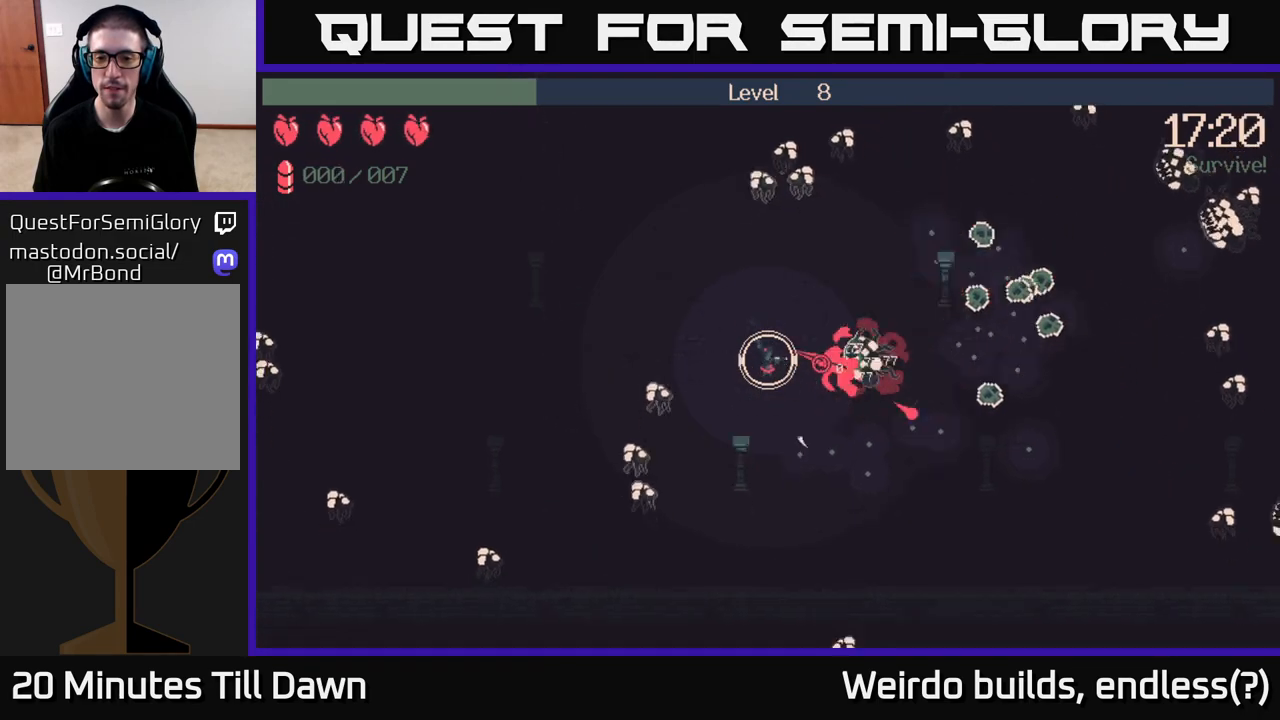
{"buttons": [], "left_stick": "down-right", "right_stick": "right", "events": [[117, "R2", "up"], [367, "left_stick", "down-right"]]}
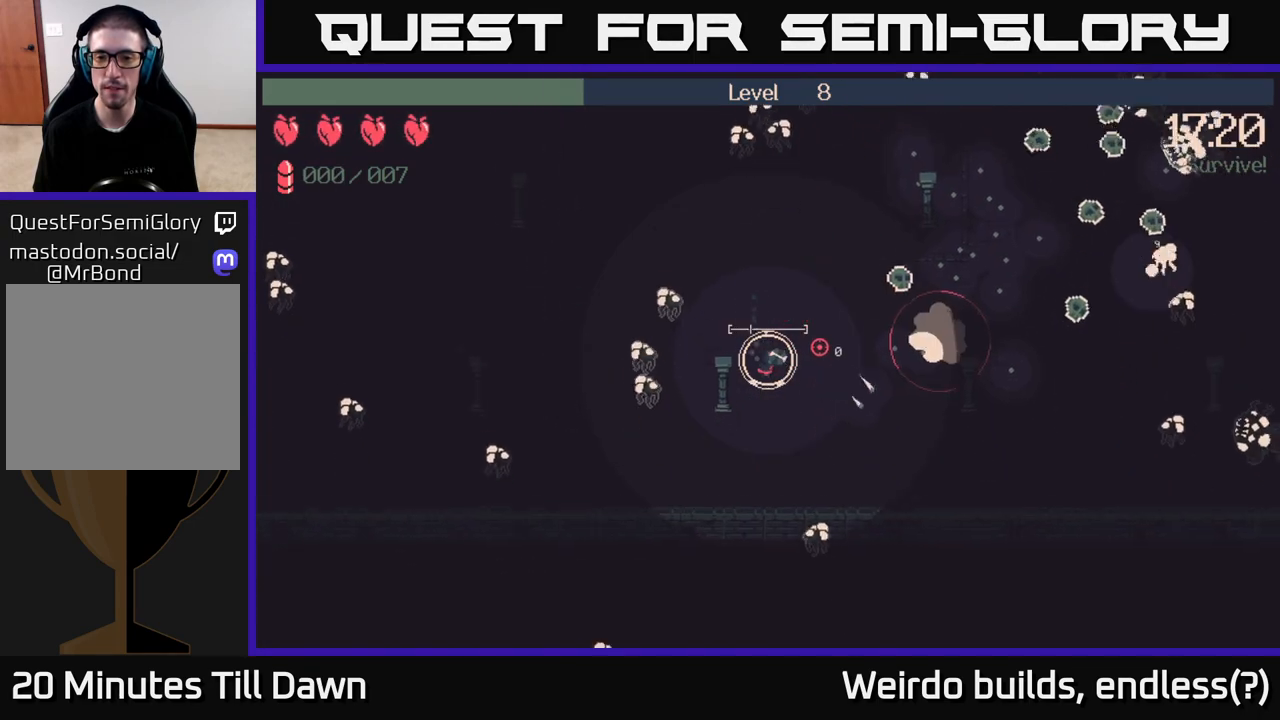
{"buttons": [], "left_stick": "up-right", "right_stick": "up-right", "events": [[33, "left_stick", "right"], [200, "left_stick", "up-right"], [283, "right_stick", "up-right"]]}
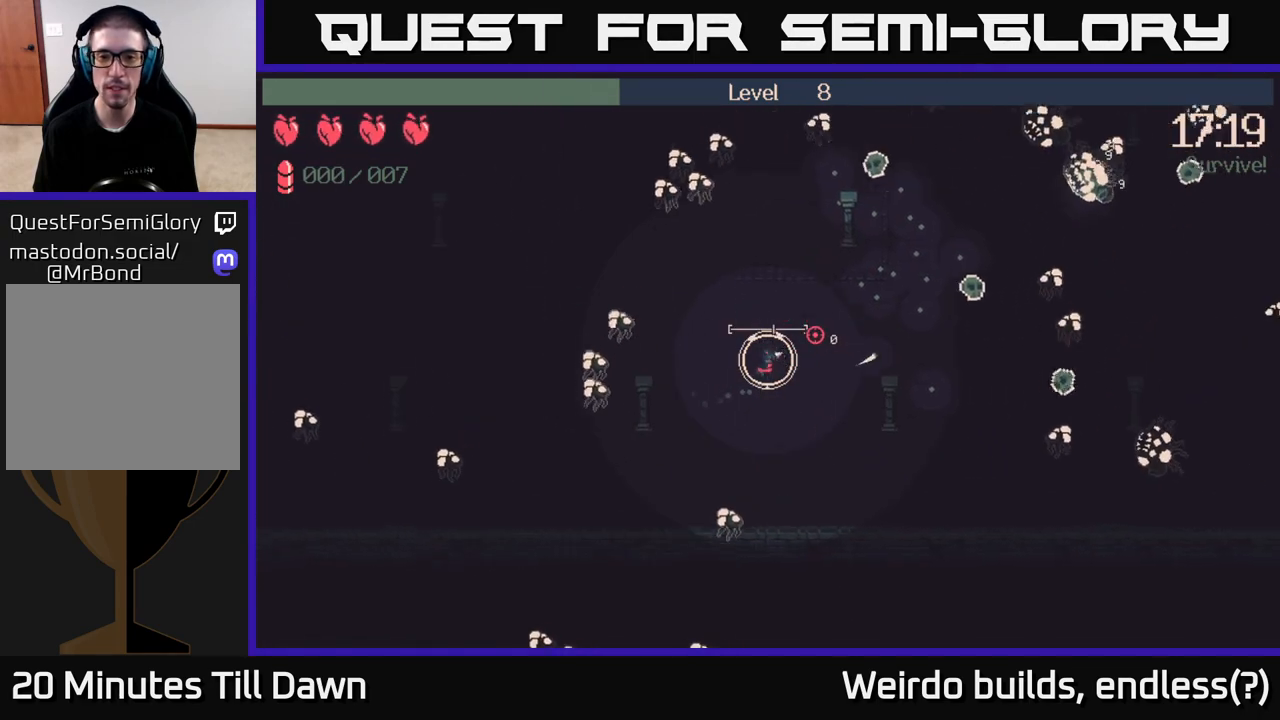
{"buttons": [], "left_stick": "up-right", "right_stick": "up-right", "events": []}